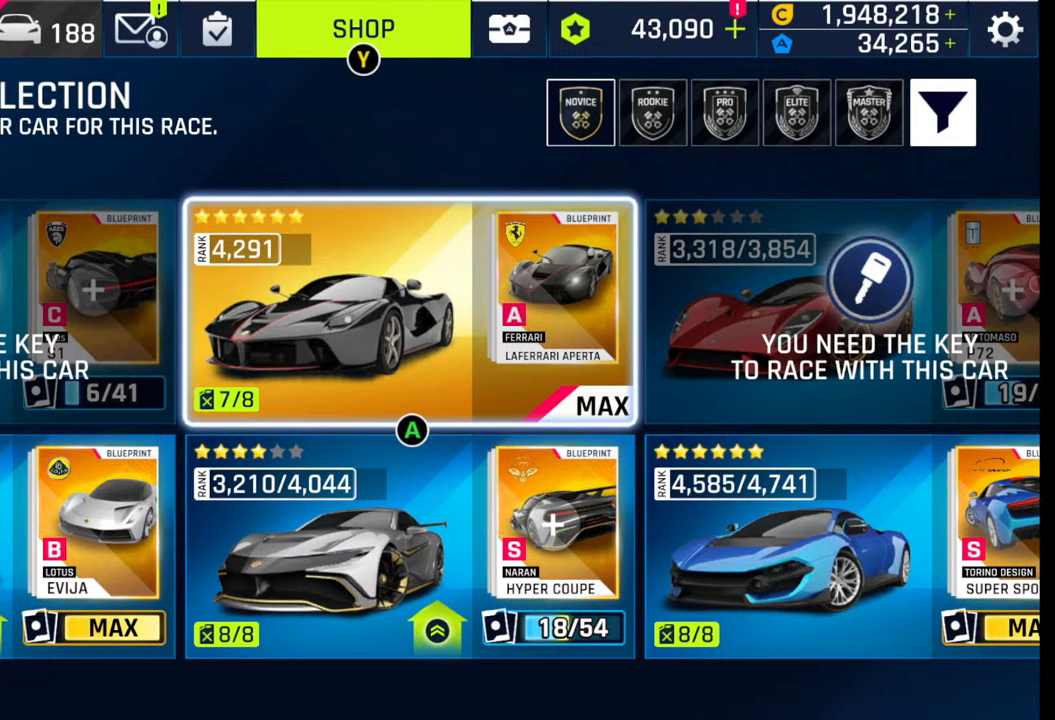
Gameplay with a controller (PlayStation layout); each line is a JSON object with the inputs held at the frame after it. "events" lists button and stick changes between this image and that frame as [ms after this image, input, new state], when the widget could be followed in between.
{"buttons": [], "left_stick": "center", "right_stick": "center", "events": [[83, "CROSS", "down"], [117, "CROSS", "up"]]}
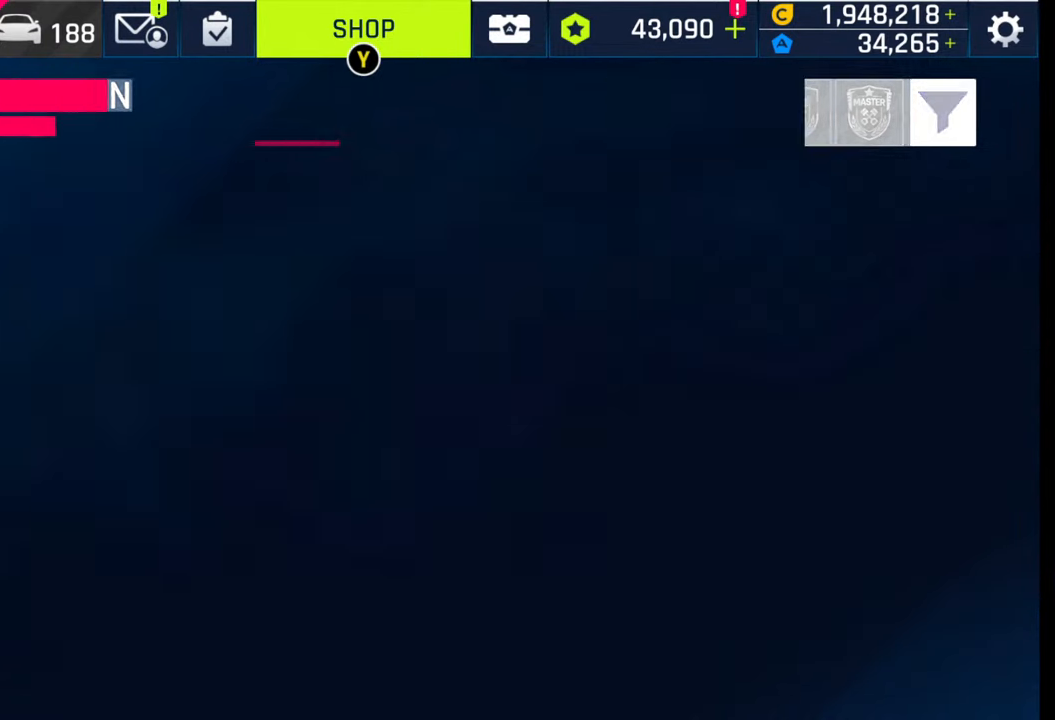
{"buttons": [], "left_stick": "center", "right_stick": "center", "events": []}
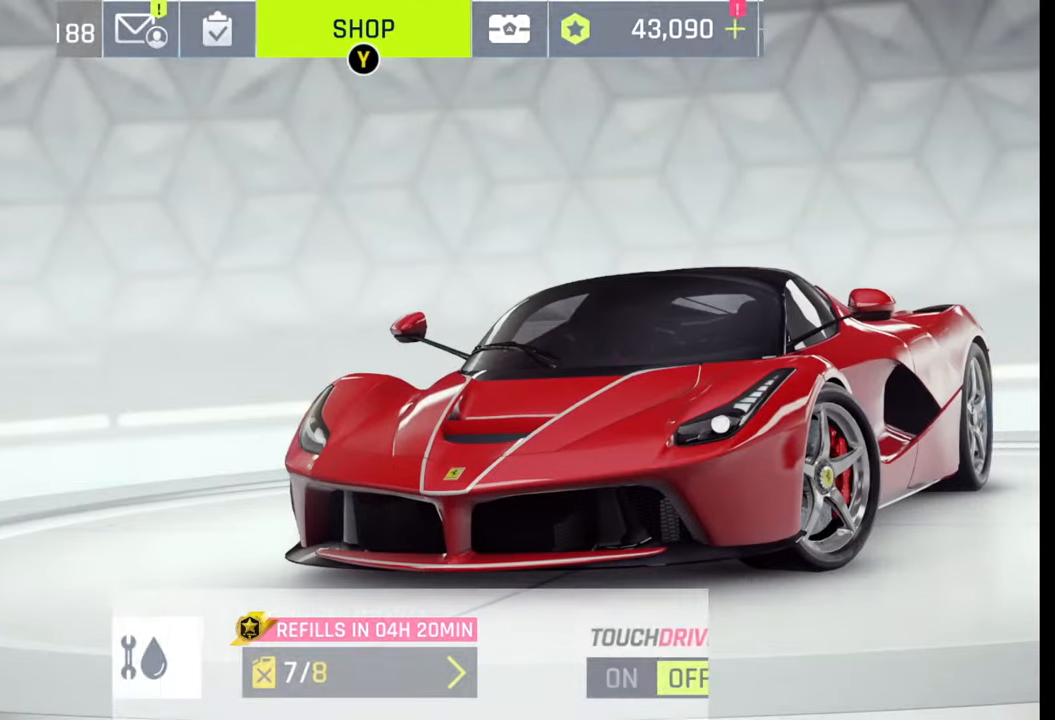
{"buttons": [], "left_stick": "center", "right_stick": "center", "events": []}
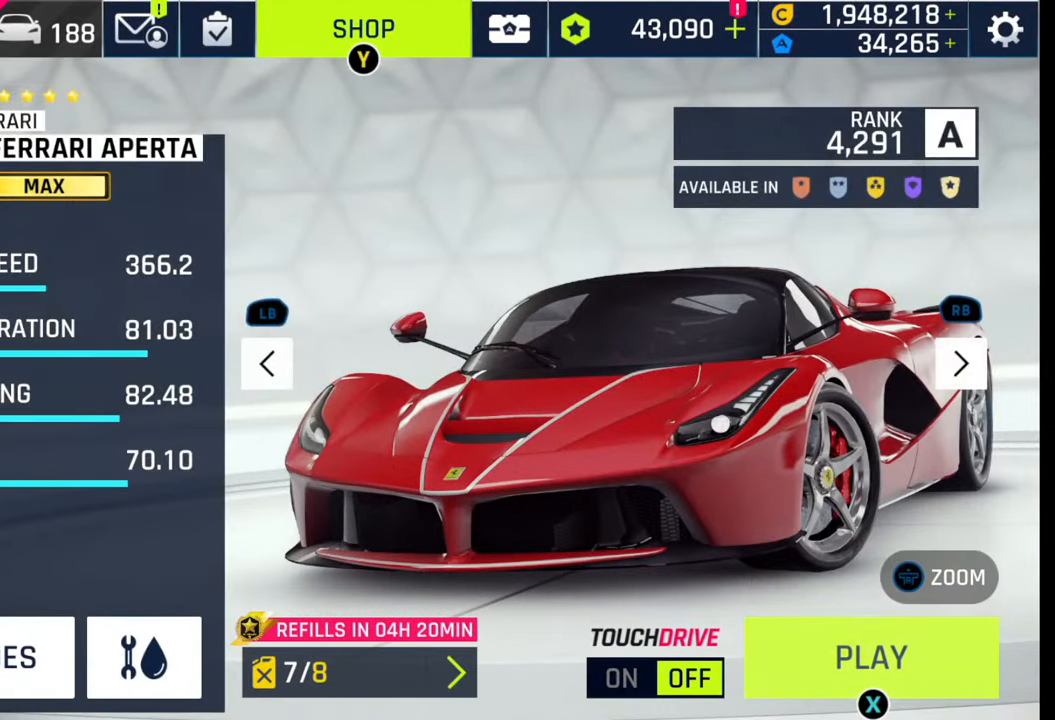
{"buttons": [], "left_stick": "center", "right_stick": "center", "events": []}
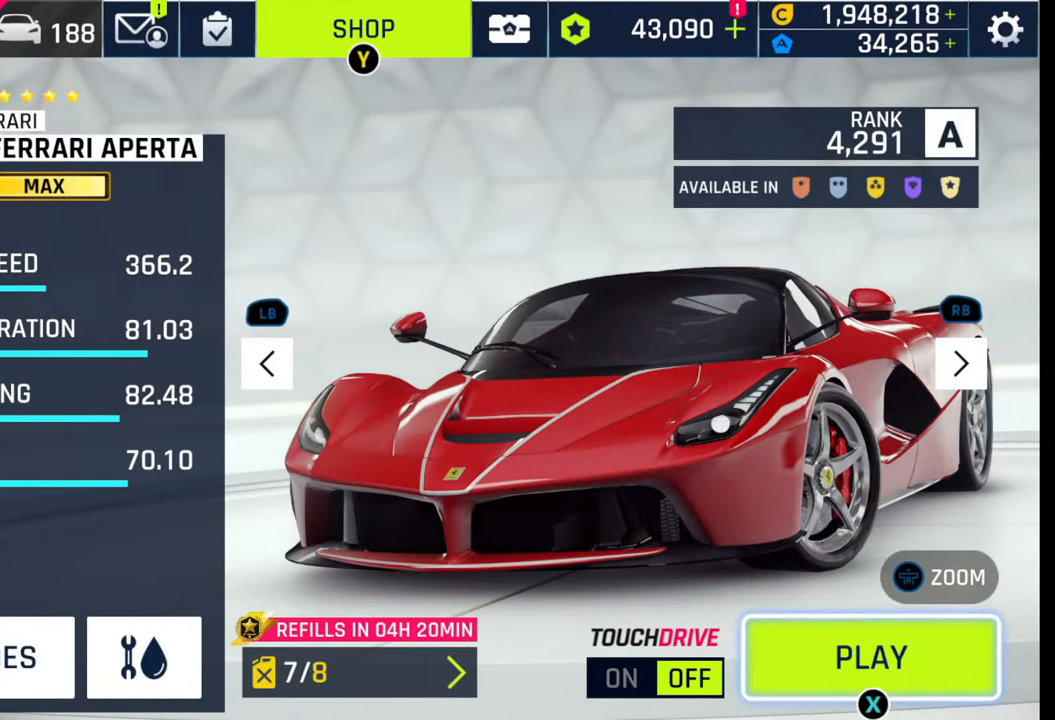
{"buttons": [], "left_stick": "center", "right_stick": "center", "events": []}
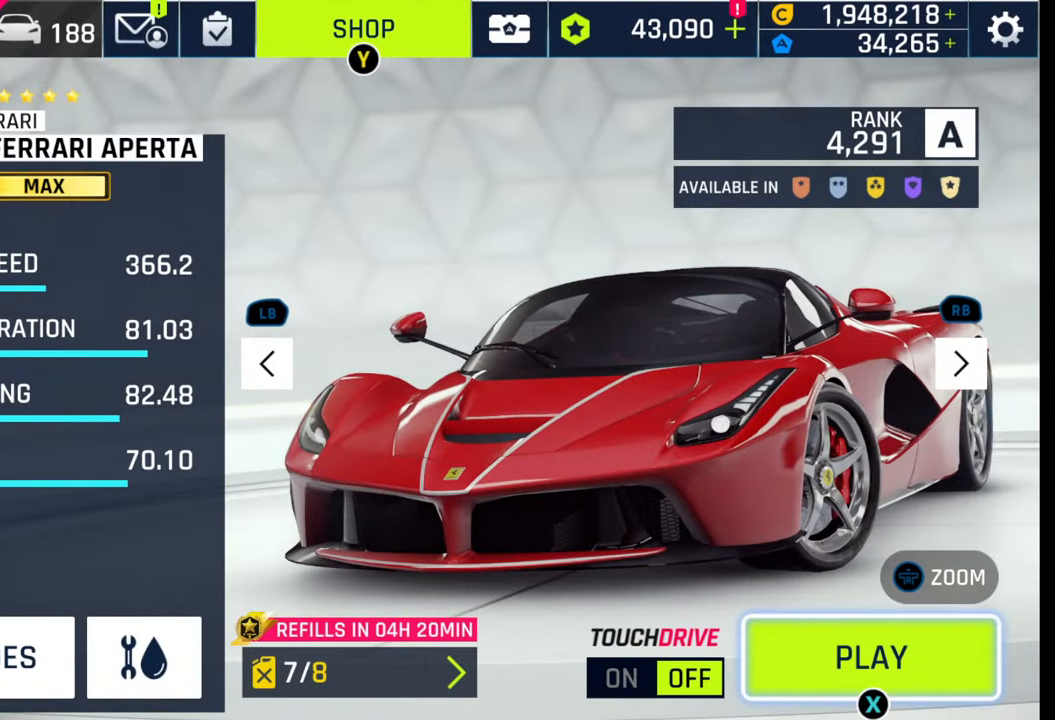
{"buttons": [], "left_stick": "center", "right_stick": "center", "events": [[167, "SQUARE", "down"], [200, "SQUARE", "up"]]}